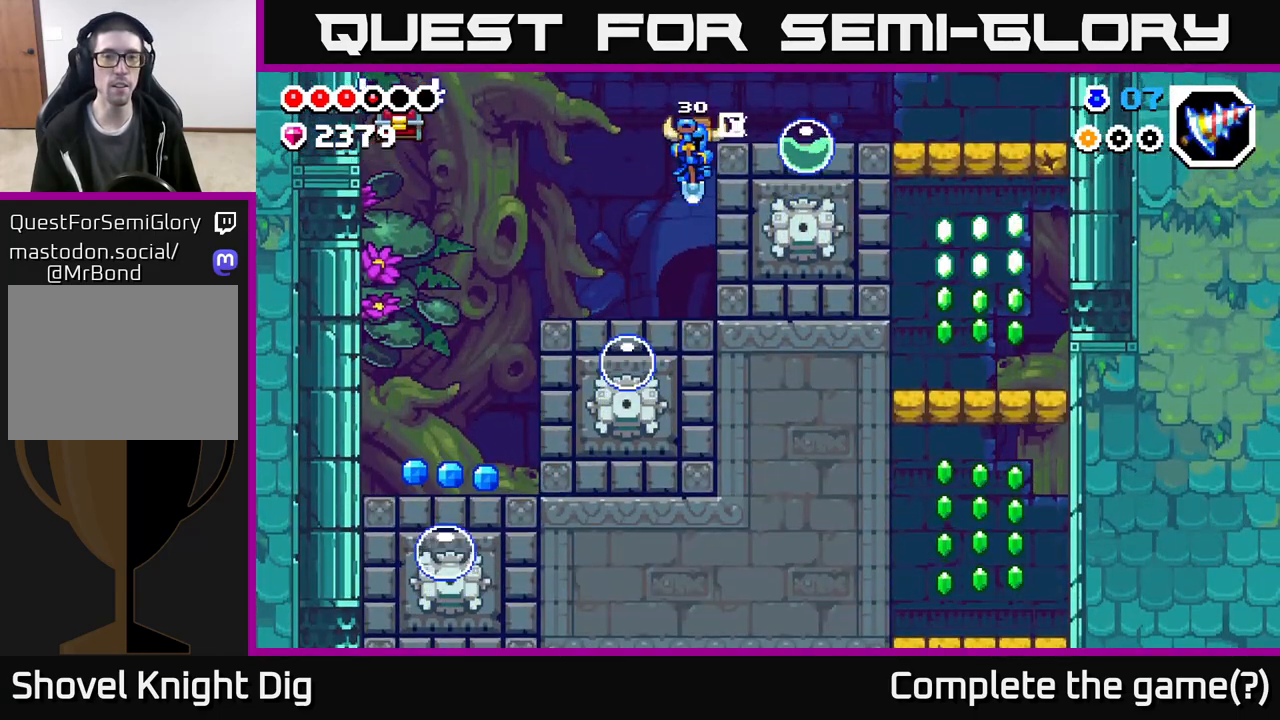
Gameplay with a controller (Xbox layout); each line is a JSON object with the inputs held at the frame after it. "events" lists button and stick changes between this image and that frame as [ms after this image, input, new state], when the widget could be followed in between.
{"buttons": ["A"], "left_stick": "center", "right_stick": "center", "events": [[50, "A", "up"], [100, "left_stick", "center"], [300, "A", "down"]]}
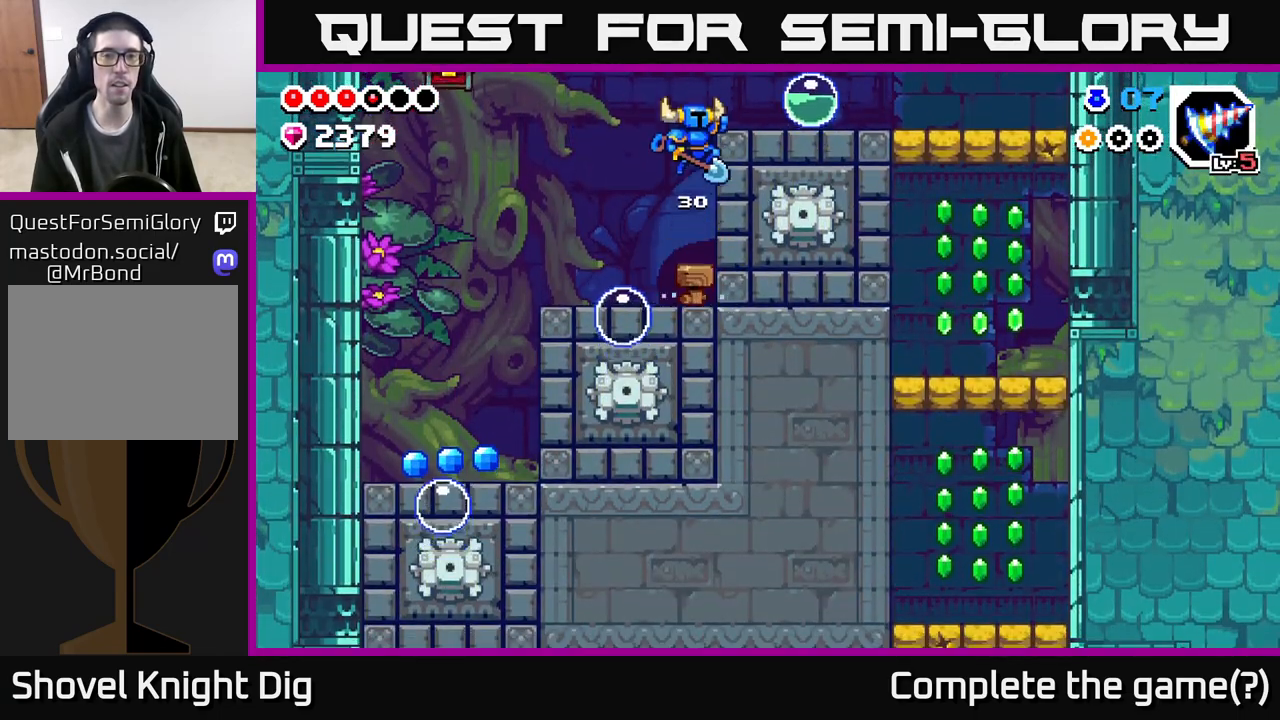
{"buttons": [], "left_stick": "right", "right_stick": "center", "events": [[100, "left_stick", "right"], [300, "A", "up"], [333, "left_stick", "up-right"], [450, "left_stick", "right"]]}
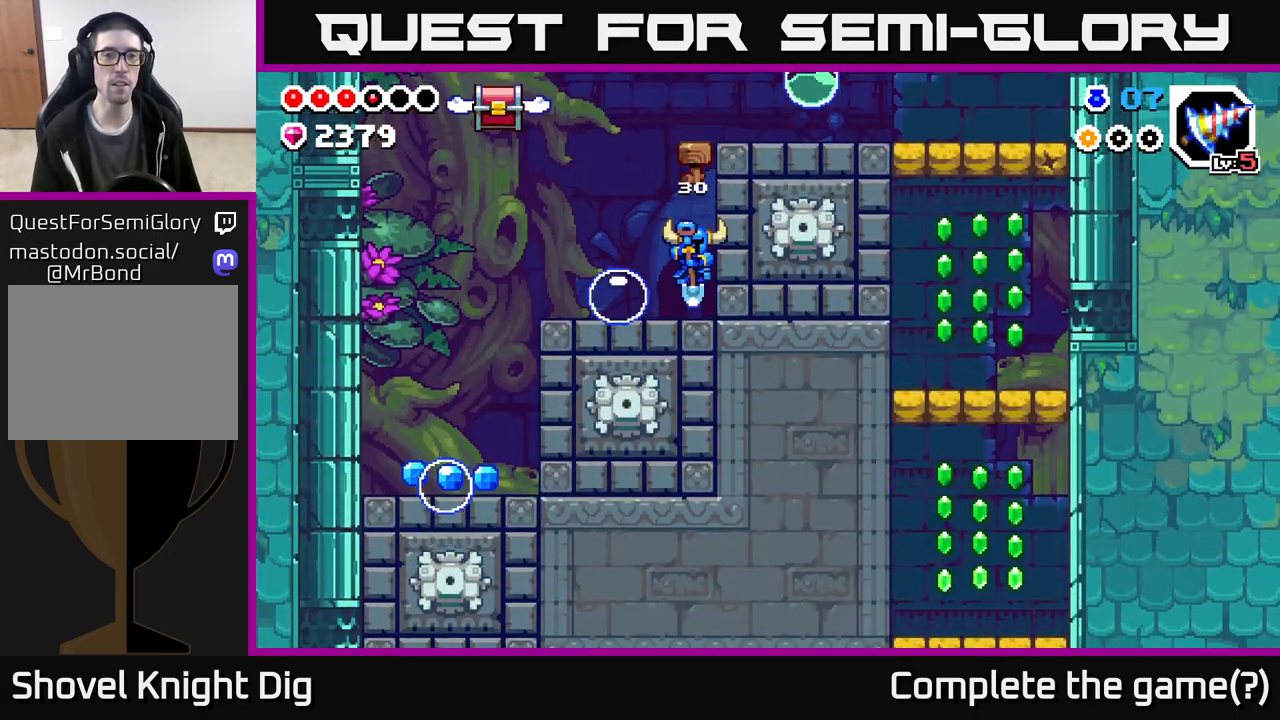
{"buttons": ["A"], "left_stick": "up-left", "right_stick": "center", "events": [[133, "left_stick", "left"], [217, "A", "down"], [350, "left_stick", "up"], [400, "left_stick", "right"], [500, "left_stick", "up-left"]]}
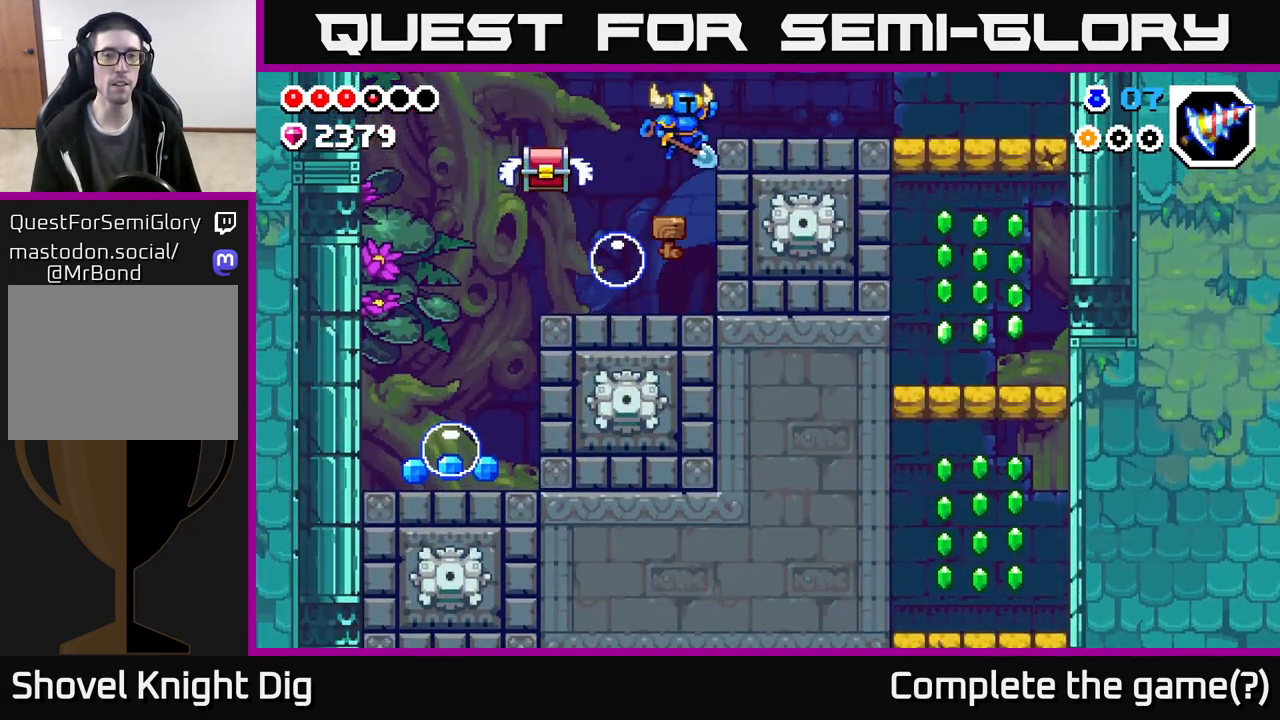
{"buttons": ["A"], "left_stick": "down", "right_stick": "center", "events": [[100, "left_stick", "down-left"], [283, "left_stick", "down"]]}
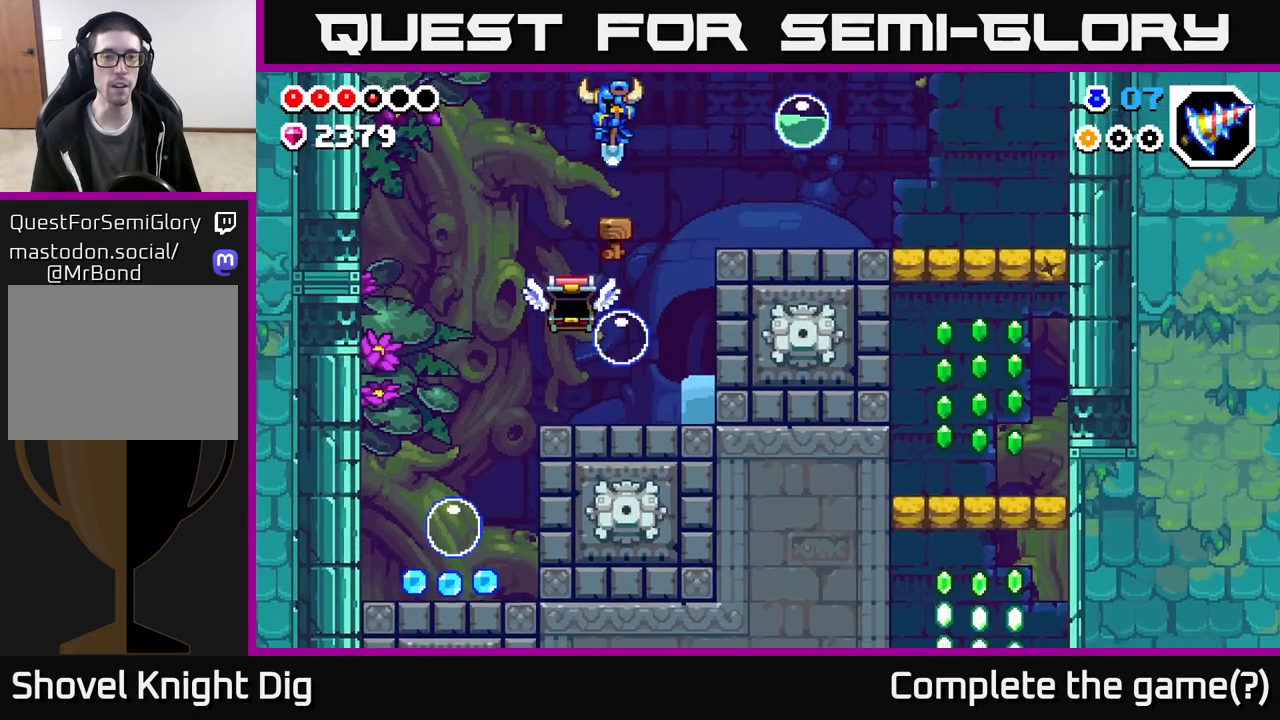
{"buttons": ["A"], "left_stick": "down", "right_stick": "center", "events": []}
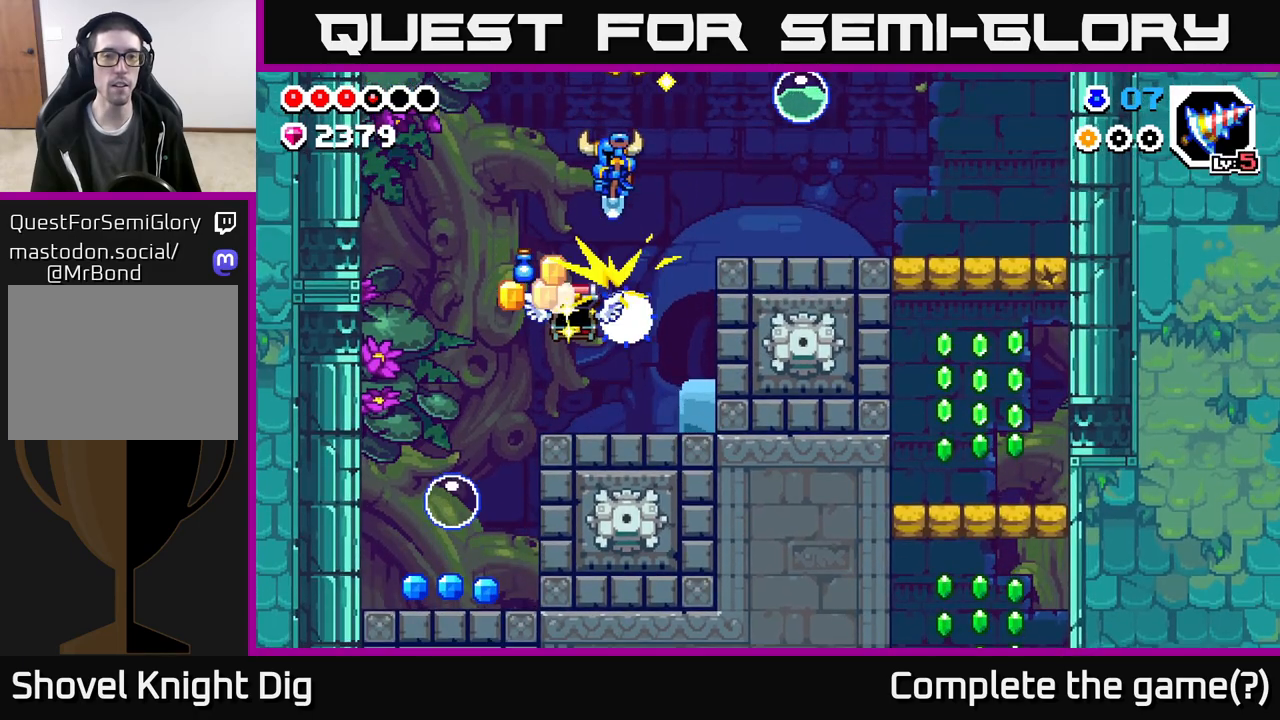
{"buttons": ["A"], "left_stick": "right", "right_stick": "center", "events": [[350, "left_stick", "right"]]}
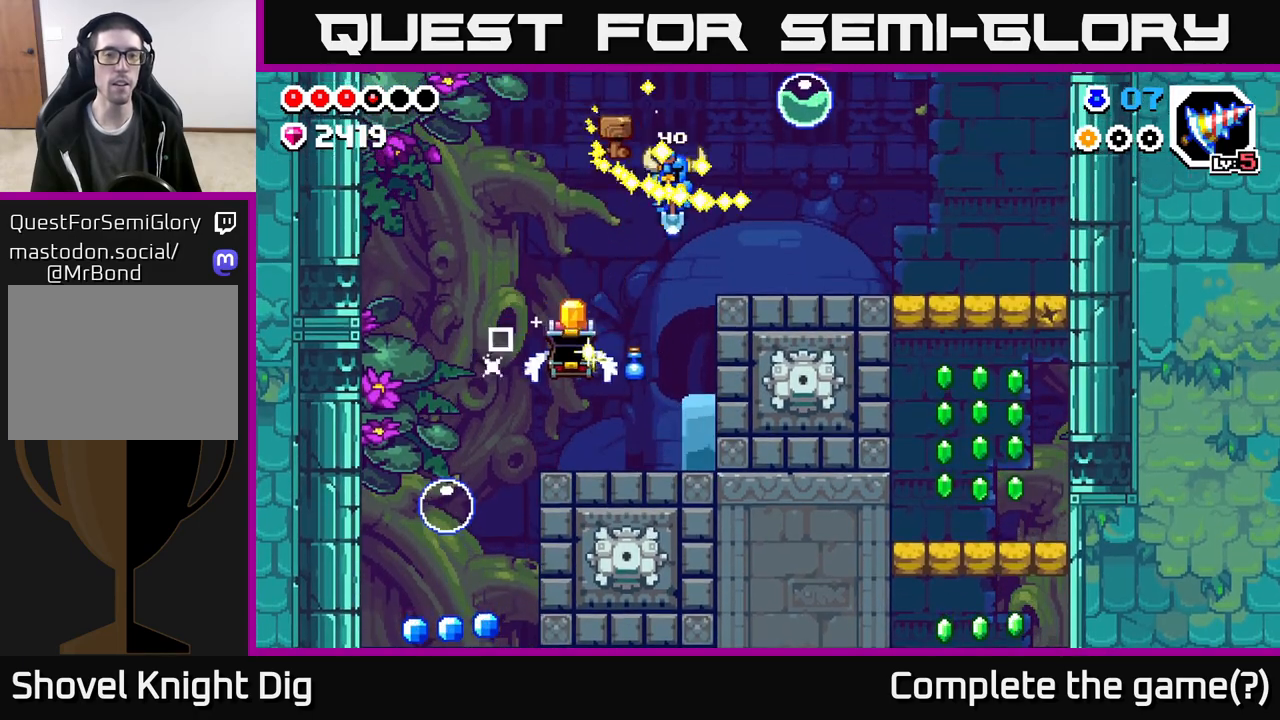
{"buttons": ["A"], "left_stick": "right", "right_stick": "center", "events": [[100, "A", "up"], [117, "left_stick", "left"], [433, "A", "down"], [433, "left_stick", "center"], [483, "left_stick", "right"]]}
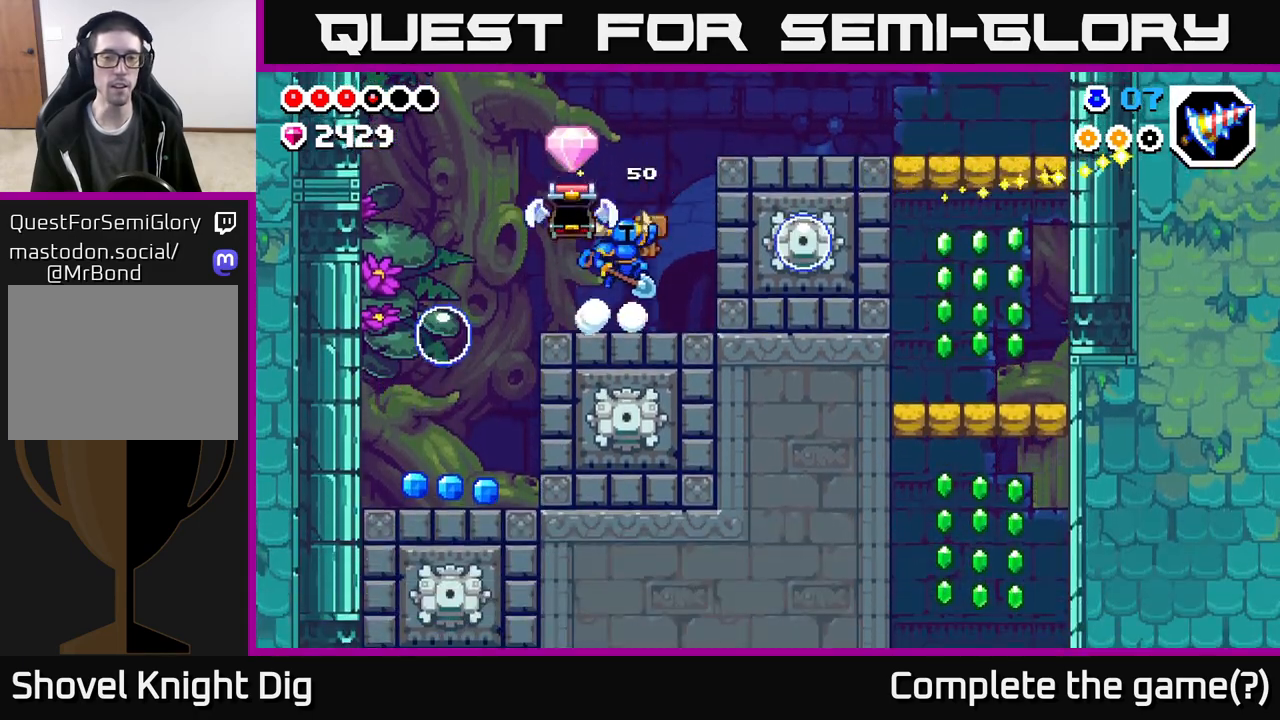
{"buttons": ["A"], "left_stick": "right", "right_stick": "center", "events": []}
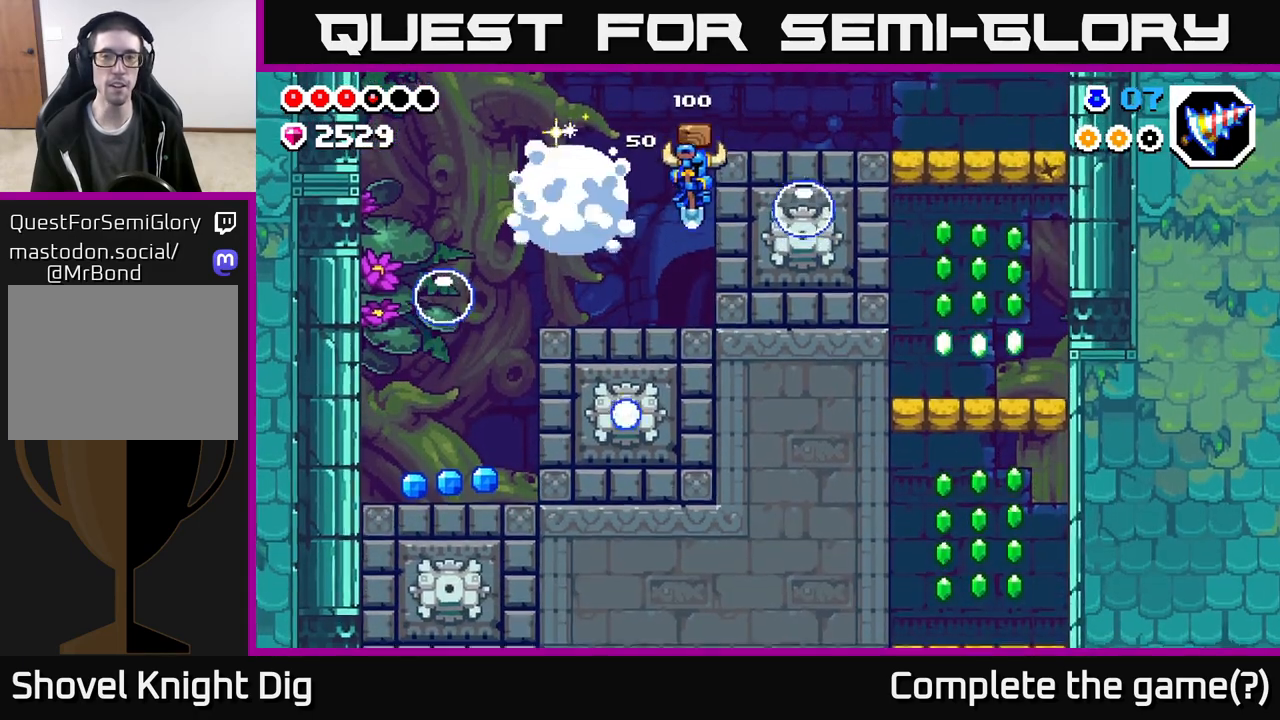
{"buttons": ["A"], "left_stick": "left", "right_stick": "center", "events": [[17, "A", "up"], [150, "left_stick", "center"], [200, "A", "down"], [483, "left_stick", "left"]]}
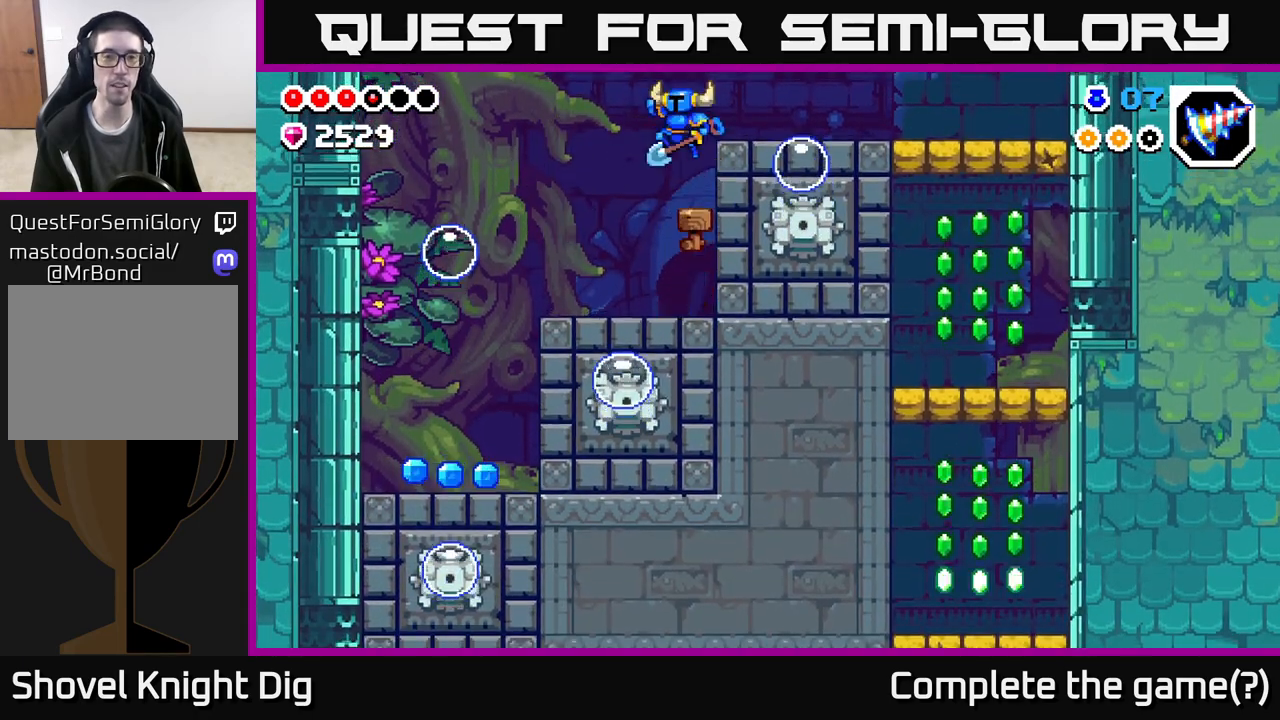
{"buttons": [], "left_stick": "right", "right_stick": "center", "events": [[117, "A", "up"], [183, "left_stick", "center"], [250, "left_stick", "right"]]}
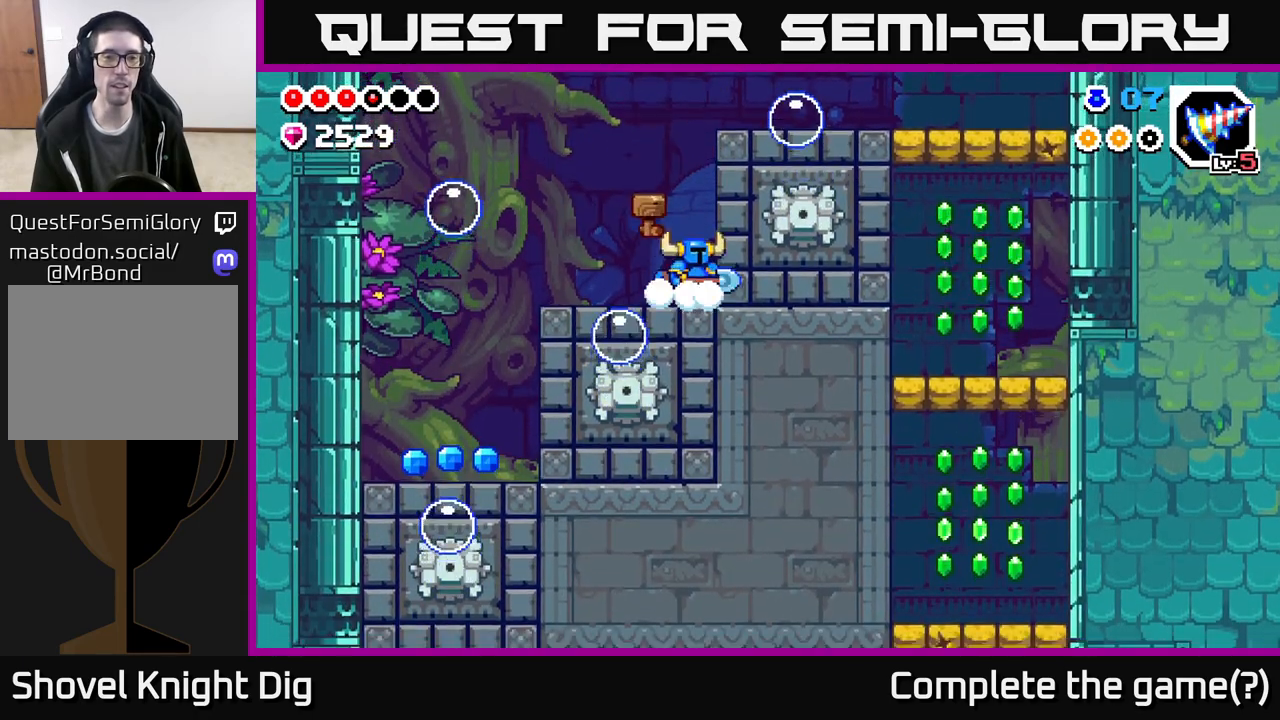
{"buttons": [], "left_stick": "down", "right_stick": "center", "events": [[100, "A", "down"], [100, "left_stick", "center"], [167, "left_stick", "left"], [400, "A", "up"], [450, "left_stick", "down"]]}
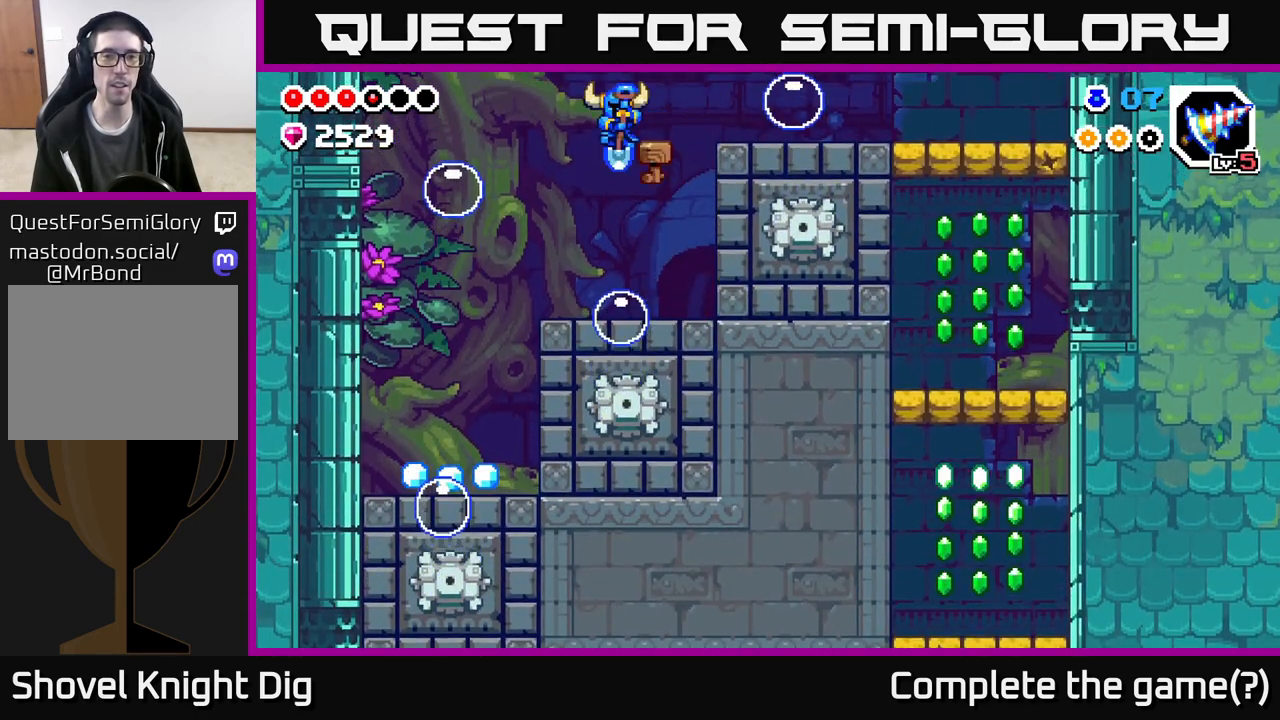
{"buttons": ["A", "X"], "left_stick": "right", "right_stick": "center", "events": [[67, "A", "down"], [333, "left_stick", "right"], [367, "X", "down"]]}
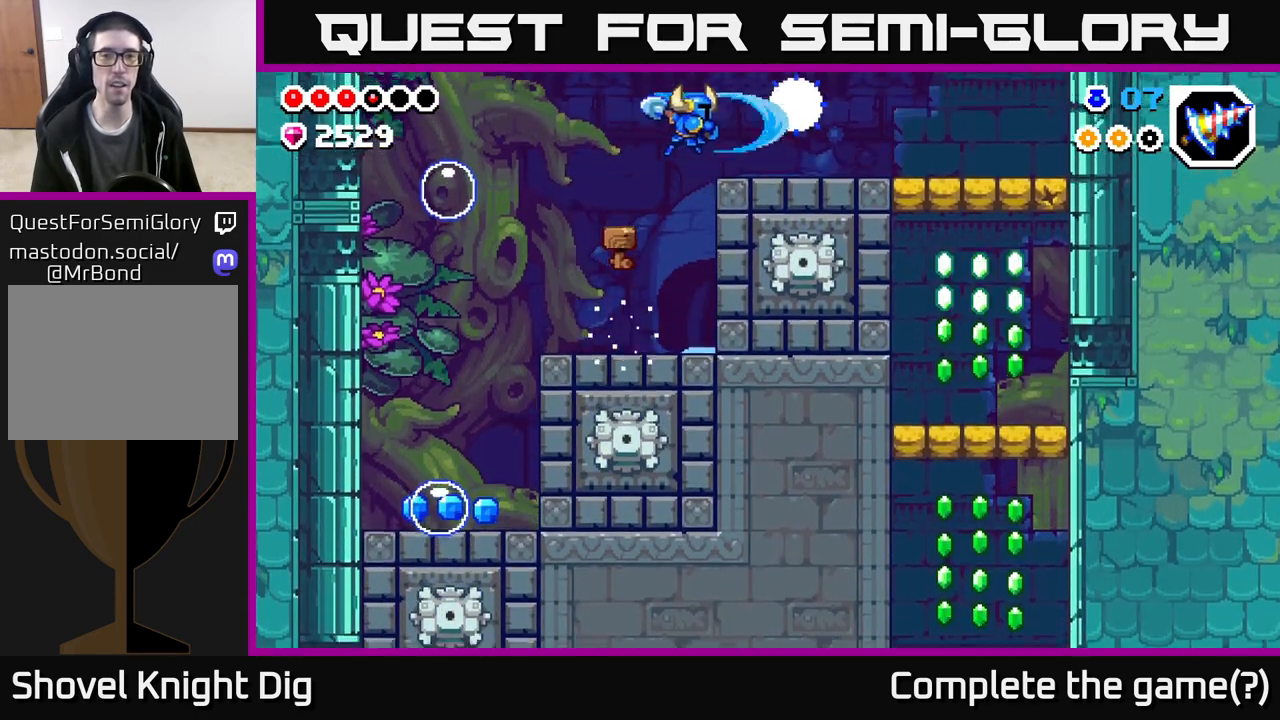
{"buttons": [], "left_stick": "right", "right_stick": "center", "events": [[33, "X", "up"], [217, "A", "up"]]}
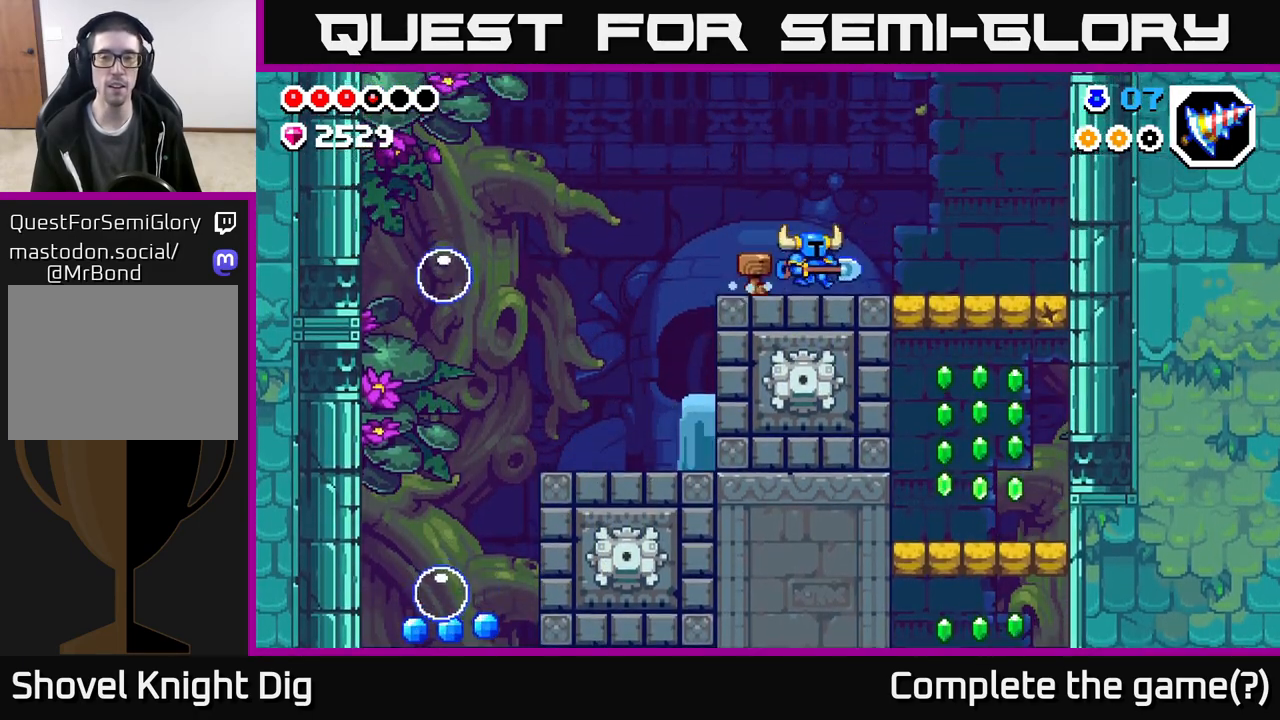
{"buttons": [], "left_stick": "right", "right_stick": "center", "events": [[167, "A", "down"], [233, "A", "up"]]}
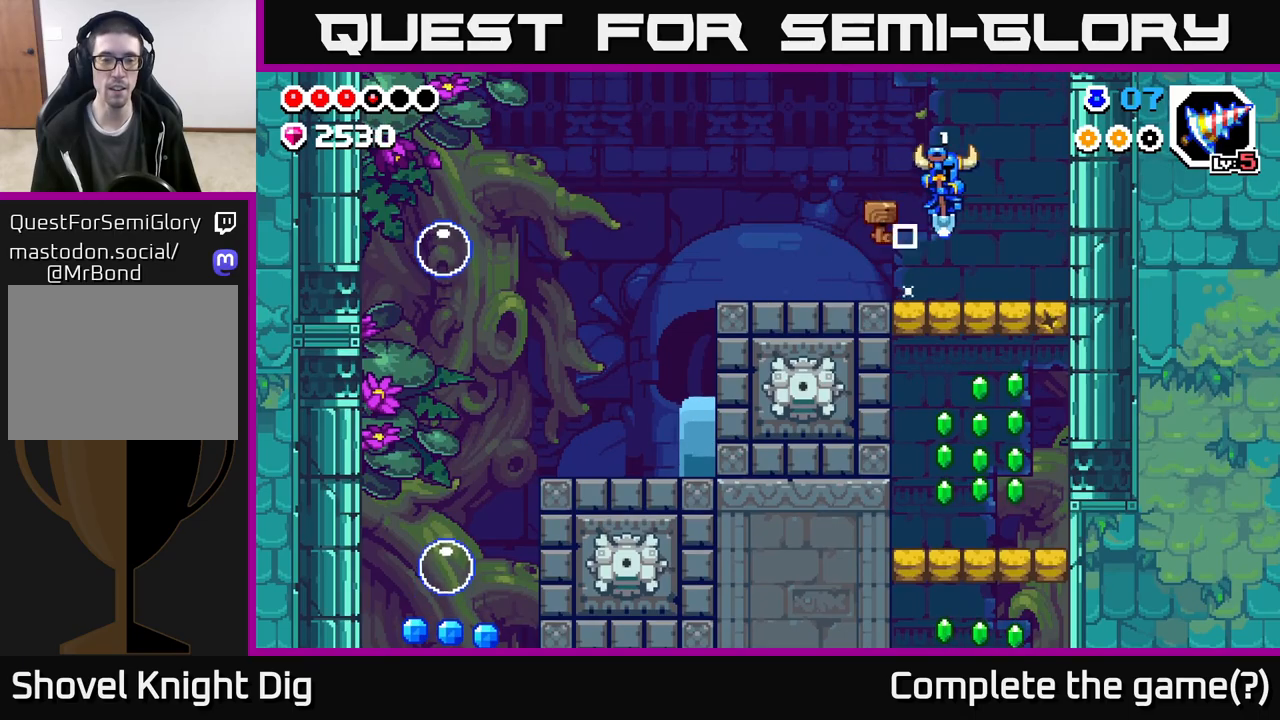
{"buttons": [], "left_stick": "down", "right_stick": "center", "events": [[117, "left_stick", "down"]]}
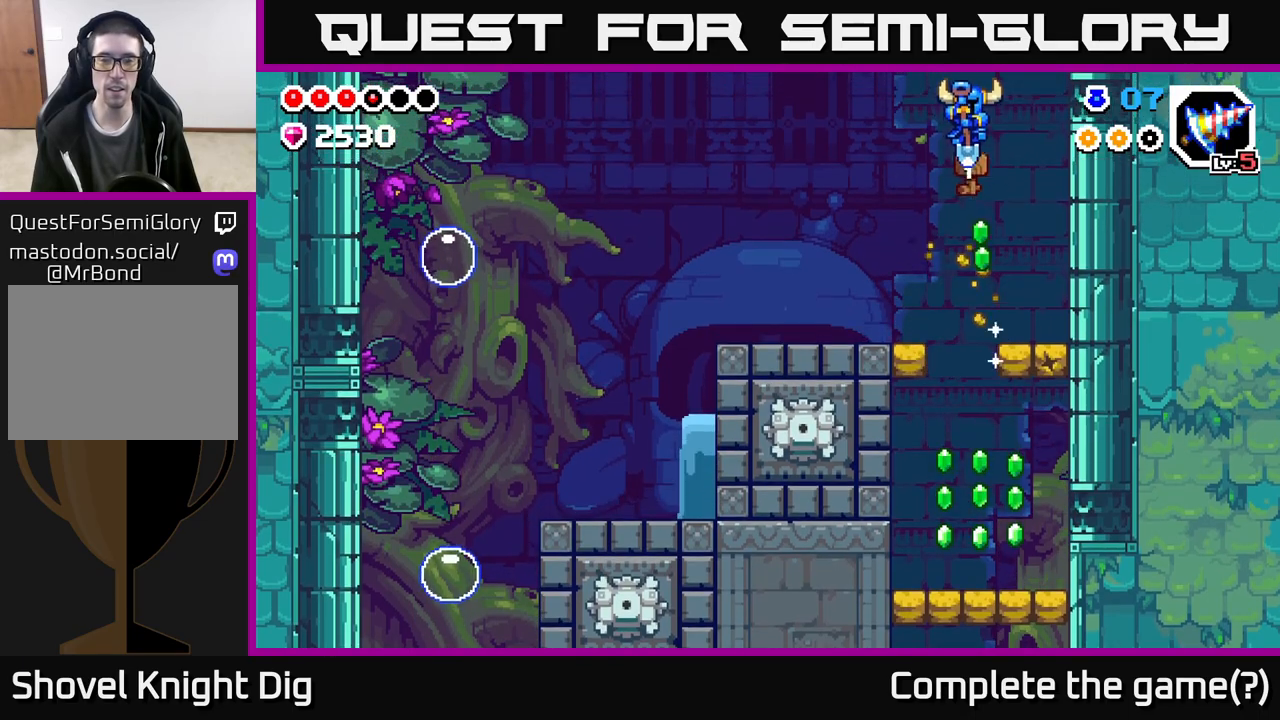
{"buttons": [], "left_stick": "left", "right_stick": "center", "events": [[100, "left_stick", "center"], [467, "left_stick", "left"]]}
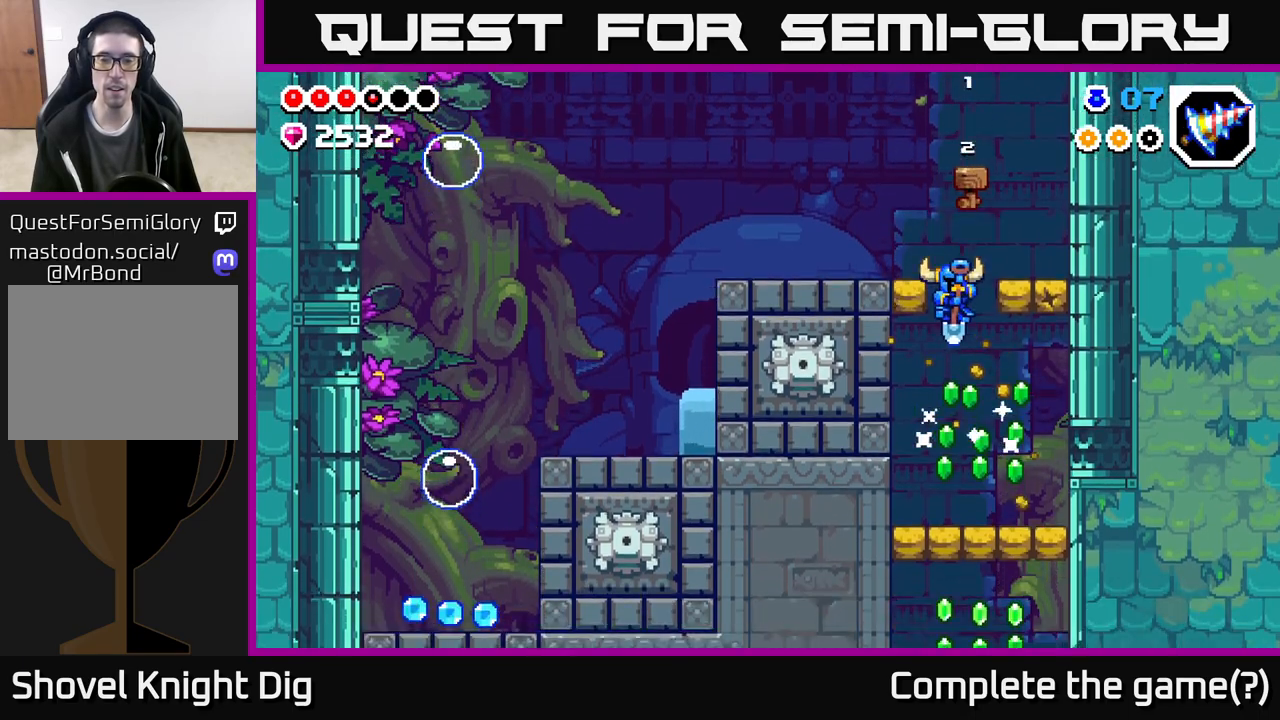
{"buttons": [], "left_stick": "down", "right_stick": "center", "events": [[100, "left_stick", "right"], [300, "left_stick", "down"], [350, "A", "down"], [467, "A", "up"]]}
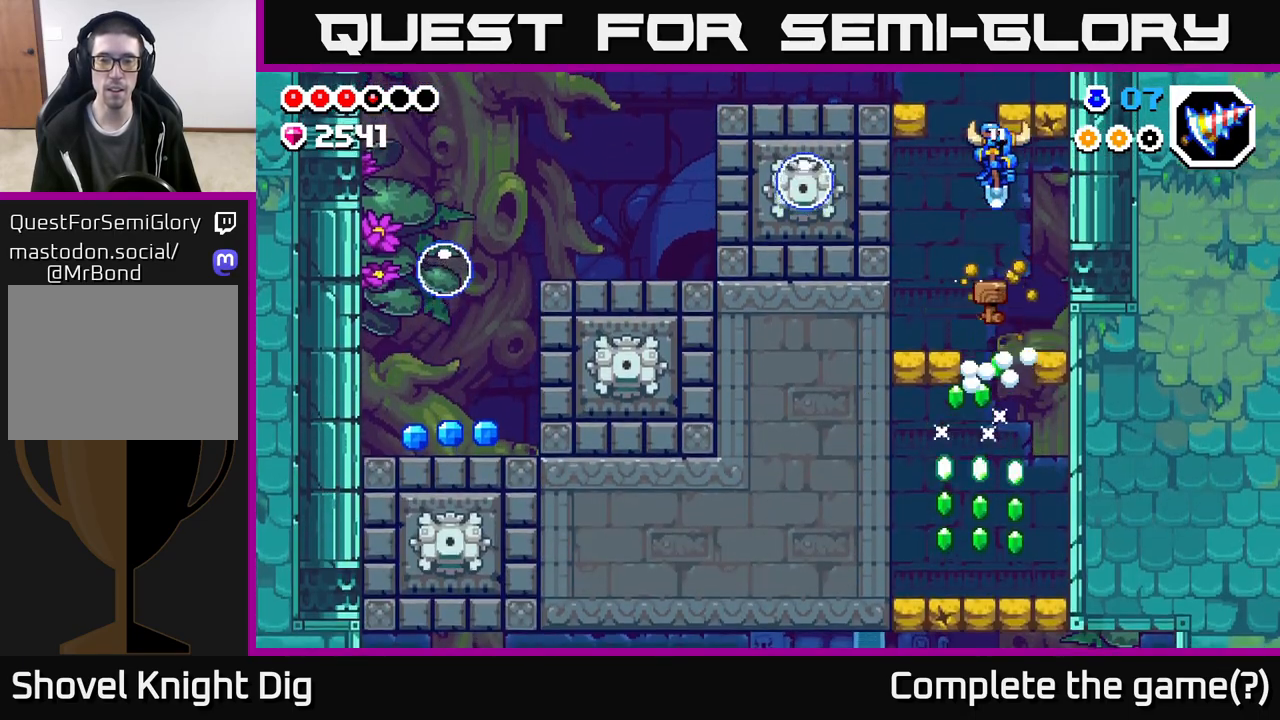
{"buttons": [], "left_stick": "left", "right_stick": "center", "events": [[300, "left_stick", "center"], [433, "left_stick", "left"]]}
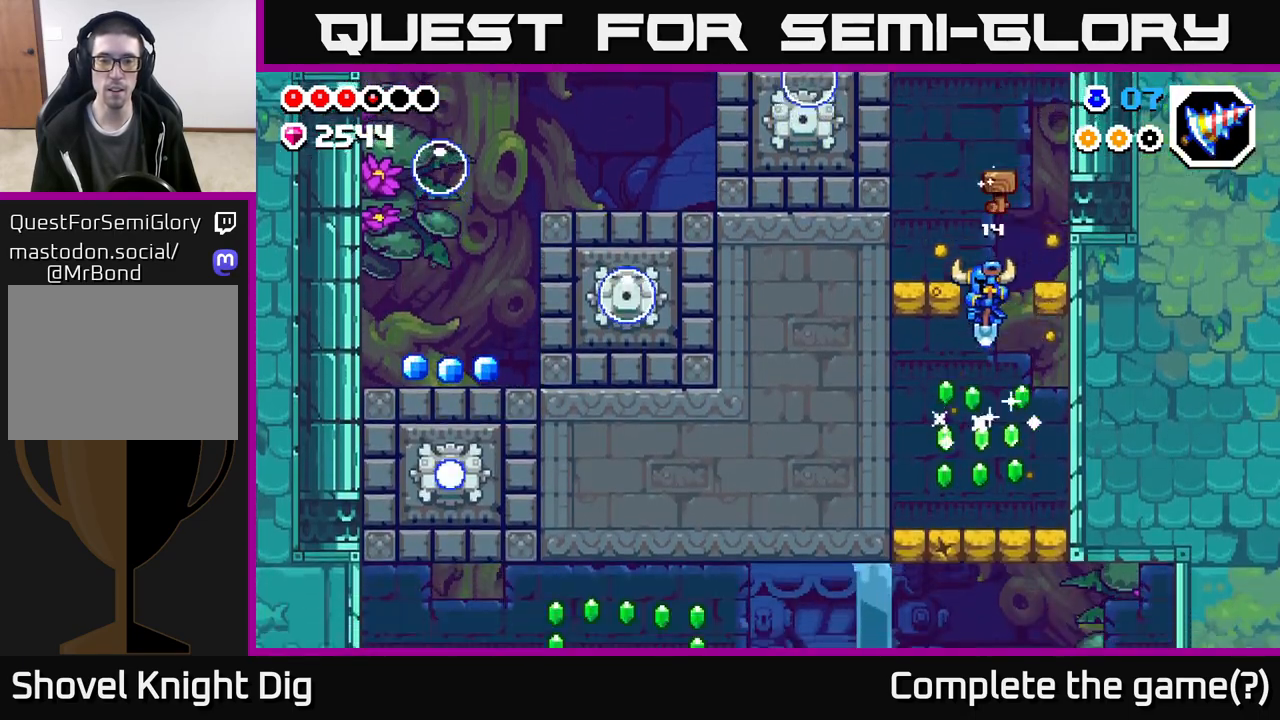
{"buttons": ["A"], "left_stick": "down-left", "right_stick": "center", "events": [[83, "left_stick", "down"], [267, "left_stick", "down-left"], [383, "A", "down"]]}
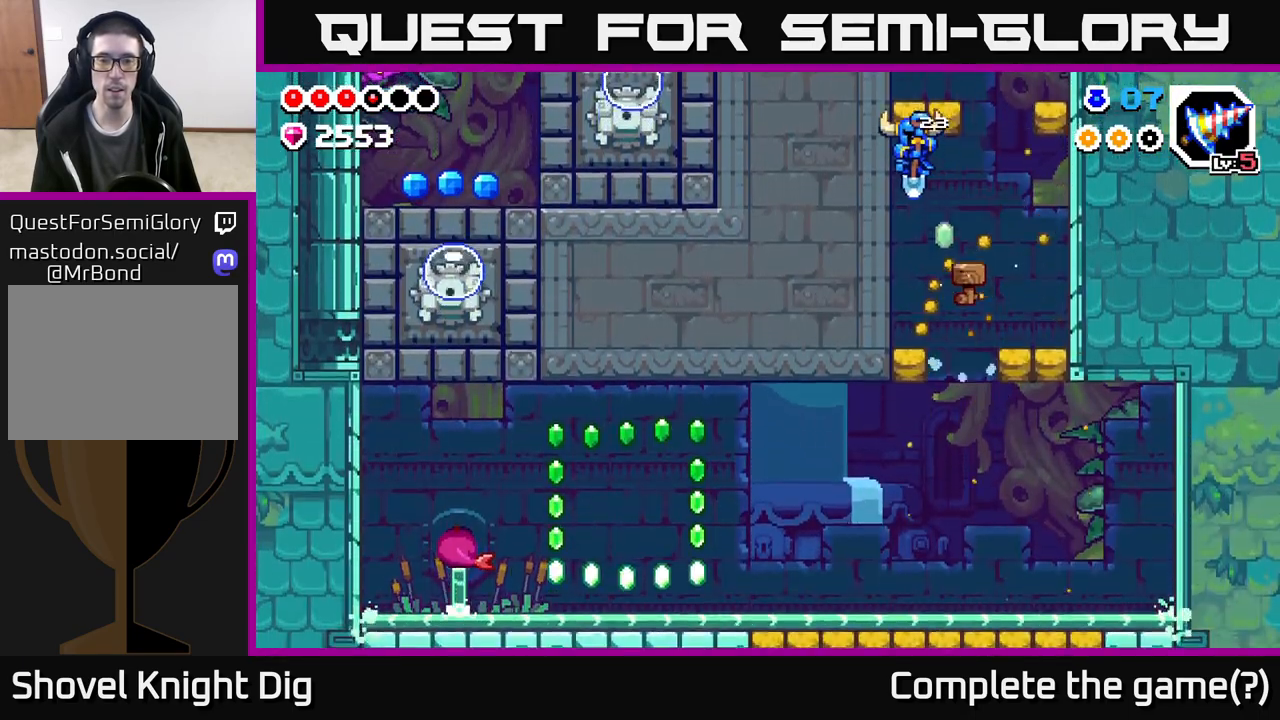
{"buttons": [], "left_stick": "down-right", "right_stick": "center", "events": [[100, "A", "up"], [100, "left_stick", "down-right"], [283, "left_stick", "down-left"], [383, "left_stick", "down-right"]]}
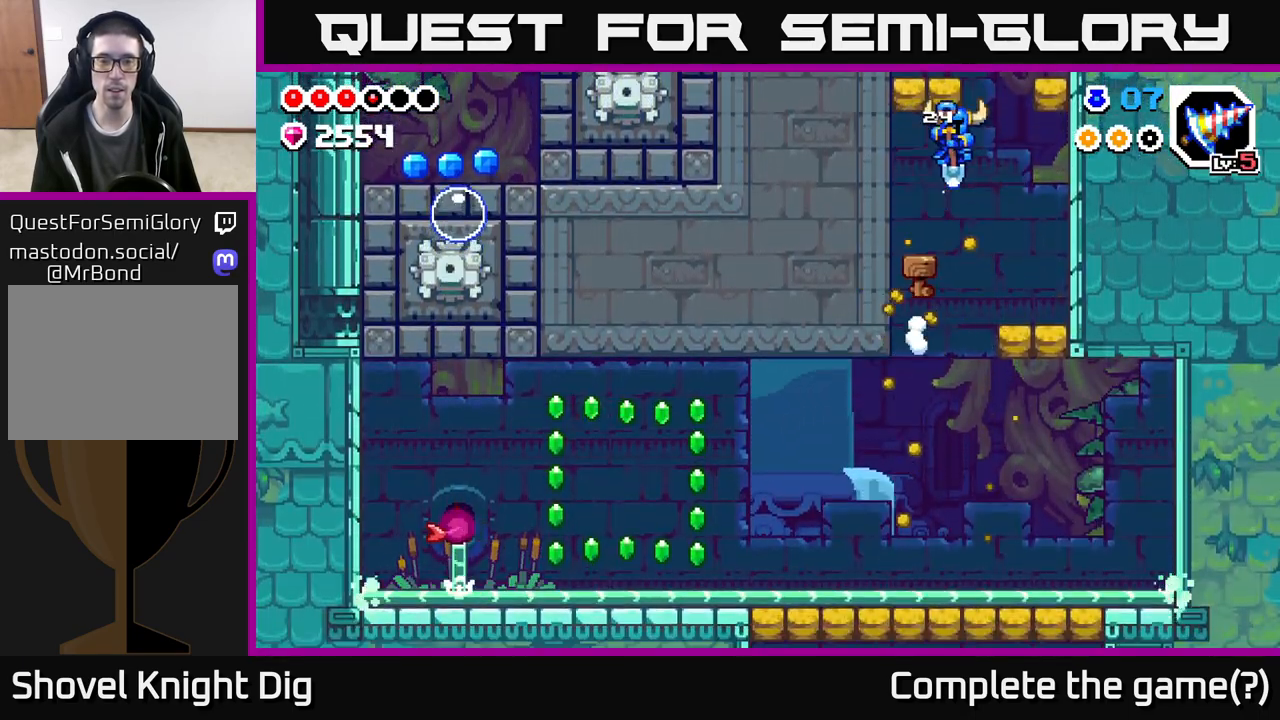
{"buttons": [], "left_stick": "left", "right_stick": "center", "events": [[83, "left_stick", "down-left"], [133, "left_stick", "left"]]}
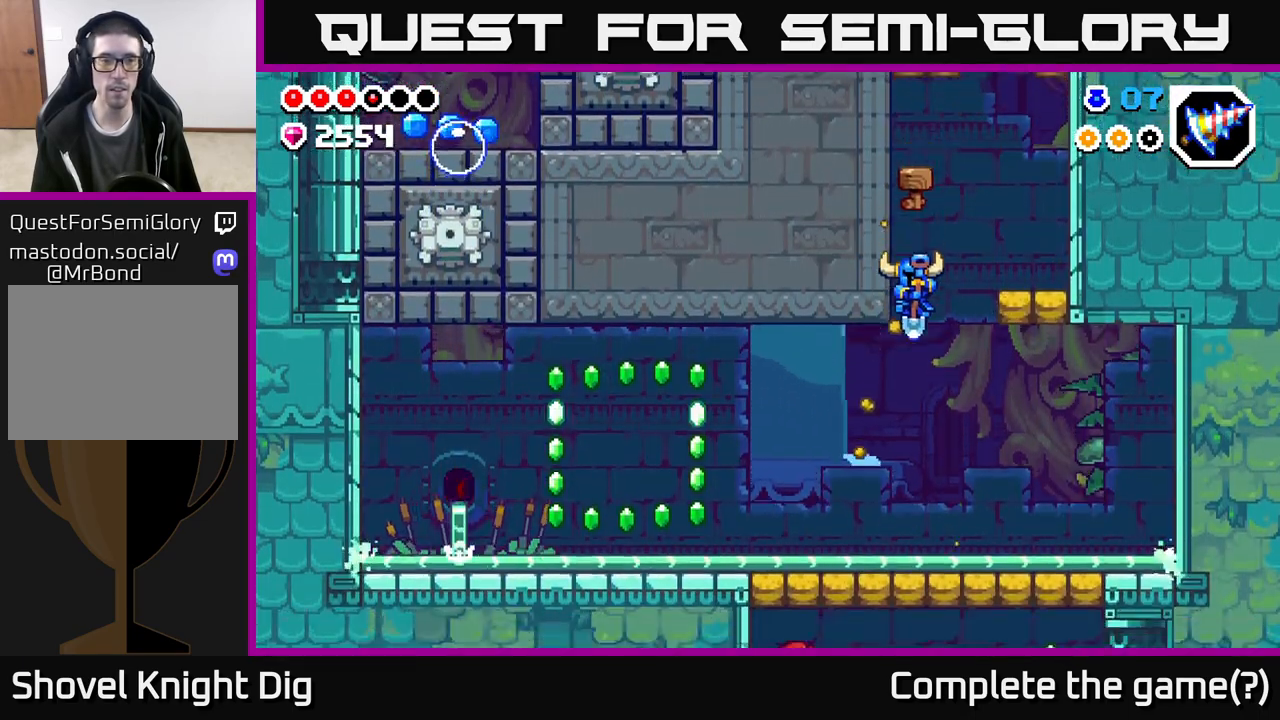
{"buttons": ["A"], "left_stick": "left", "right_stick": "center", "events": [[450, "A", "down"]]}
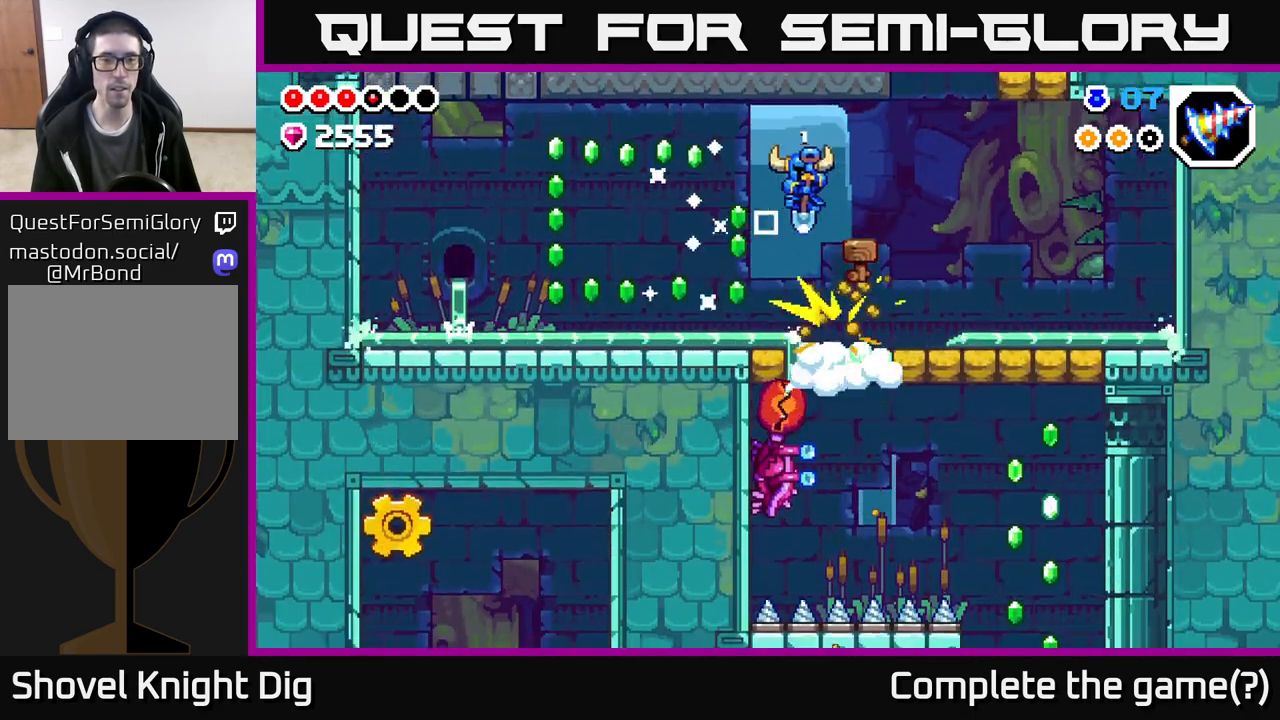
{"buttons": [], "left_stick": "left", "right_stick": "center", "events": [[467, "A", "up"]]}
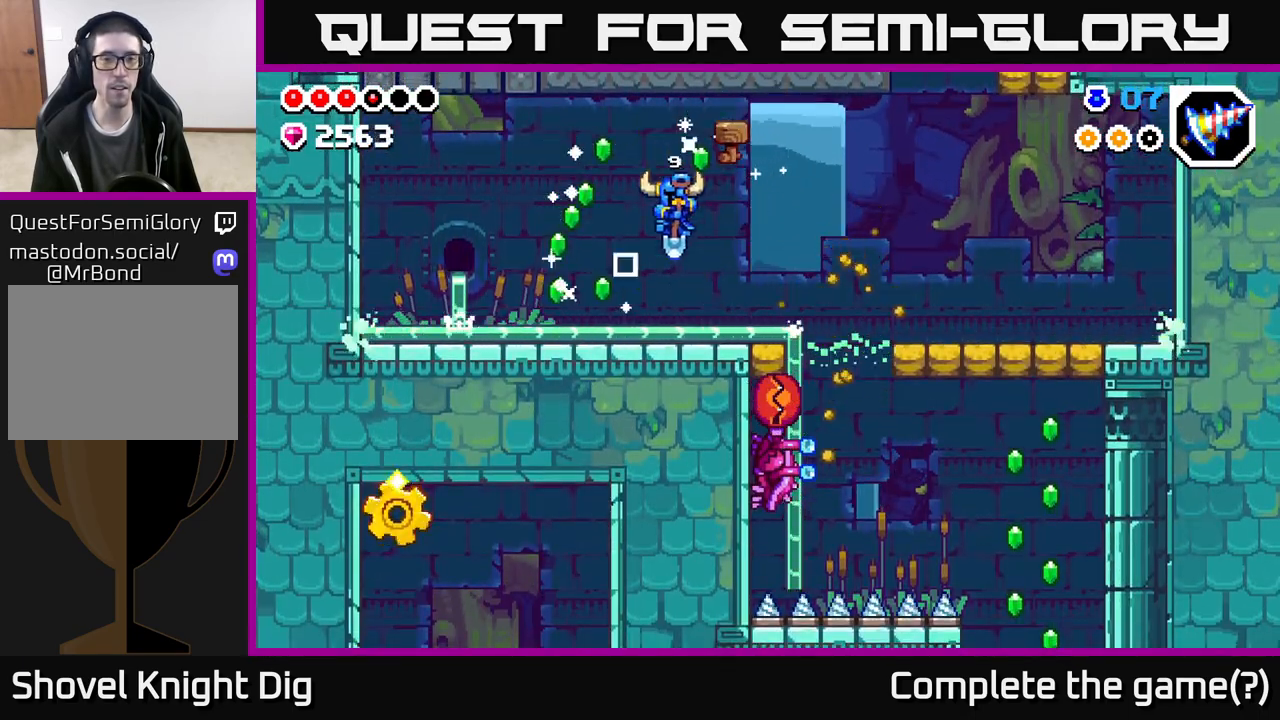
{"buttons": [], "left_stick": "left", "right_stick": "center", "events": [[200, "A", "down"], [350, "A", "up"]]}
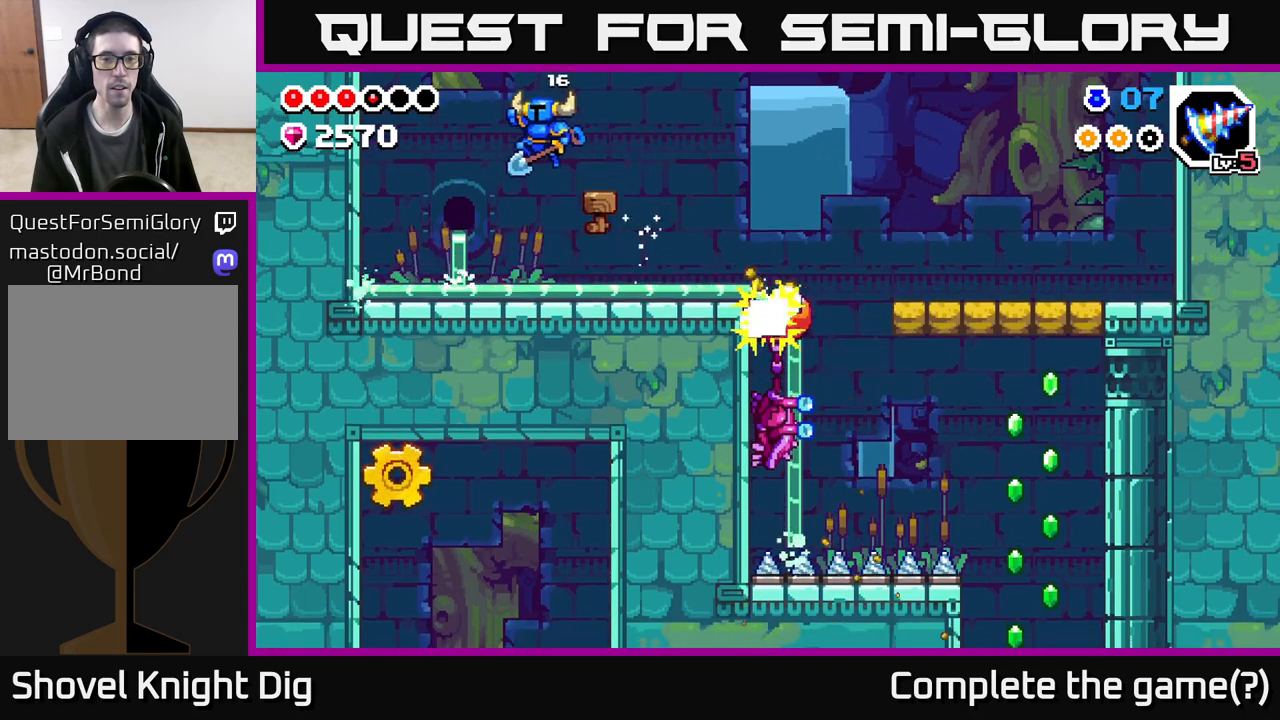
{"buttons": ["A"], "left_stick": "right", "right_stick": "center", "events": [[50, "left_stick", "center"], [183, "left_stick", "right"], [433, "A", "down"]]}
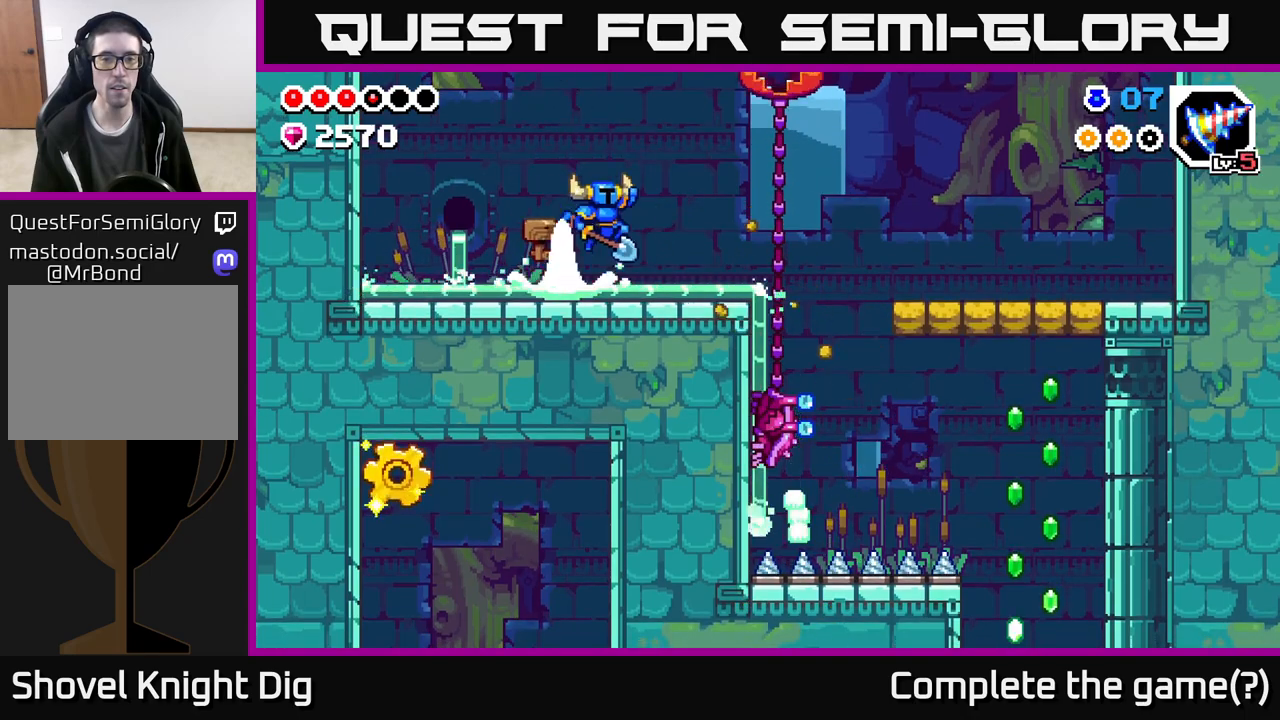
{"buttons": [], "left_stick": "center", "right_stick": "center", "events": [[67, "A", "up"], [83, "left_stick", "left"], [233, "left_stick", "center"]]}
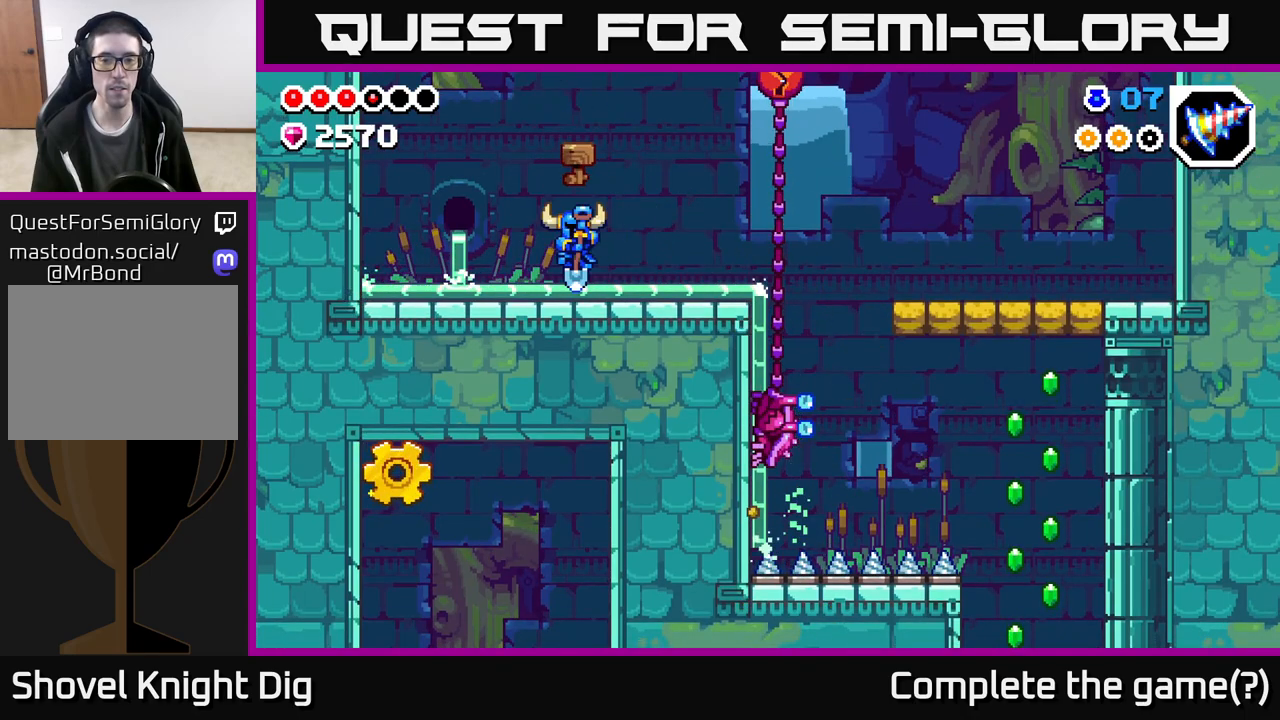
{"buttons": [], "left_stick": "center", "right_stick": "center", "events": [[117, "A", "down"], [300, "A", "up"]]}
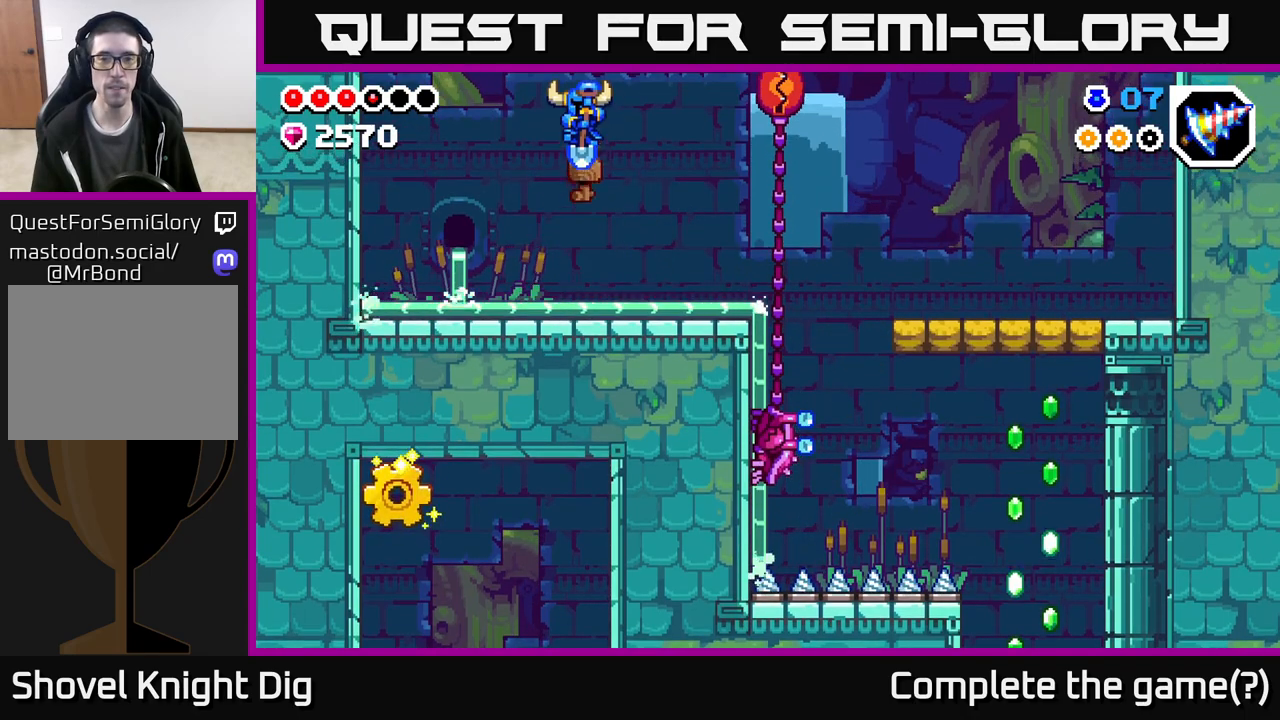
{"buttons": [], "left_stick": "right", "right_stick": "center", "events": [[333, "left_stick", "right"]]}
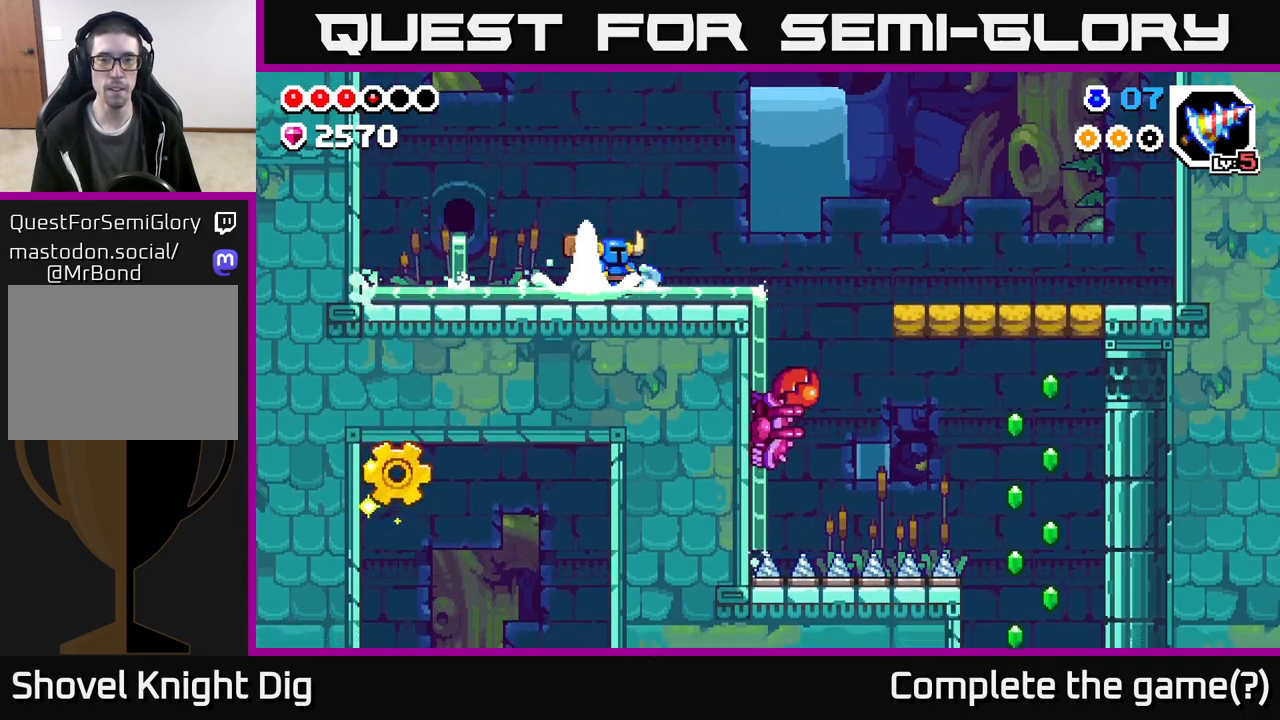
{"buttons": ["A"], "left_stick": "right", "right_stick": "center", "events": [[383, "A", "down"]]}
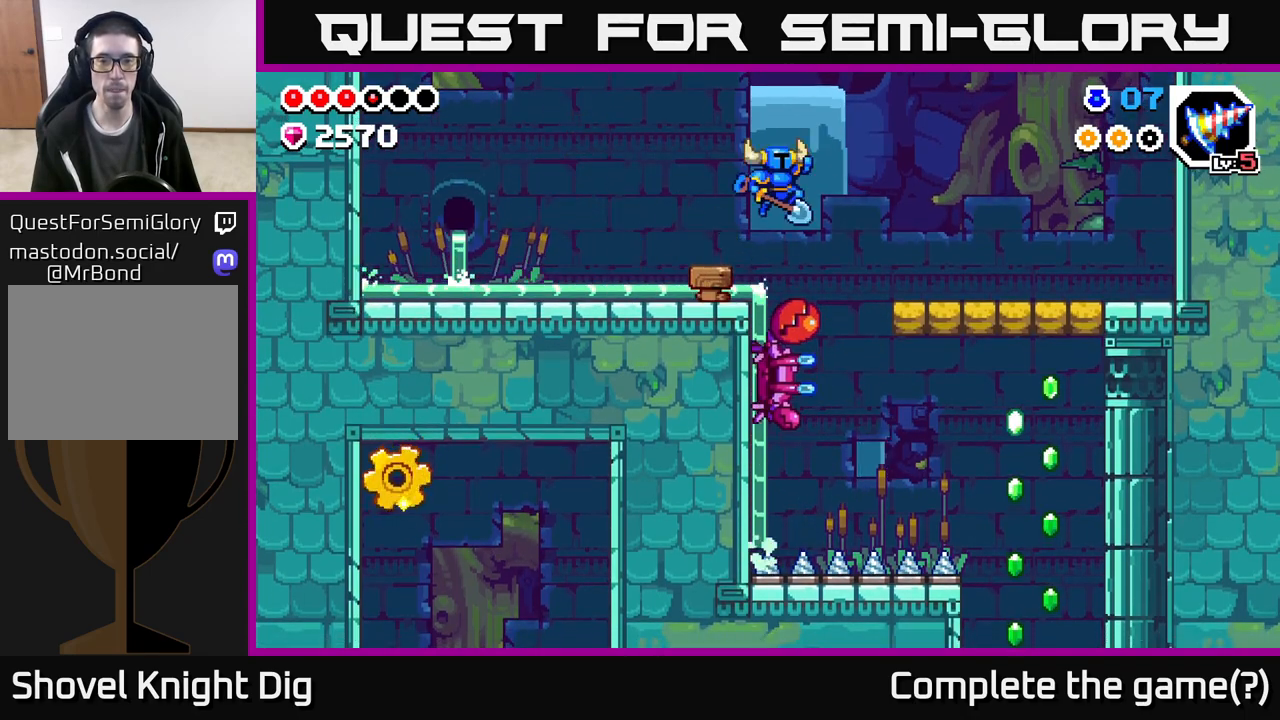
{"buttons": ["A"], "left_stick": "down-right", "right_stick": "center", "events": [[450, "left_stick", "down-right"]]}